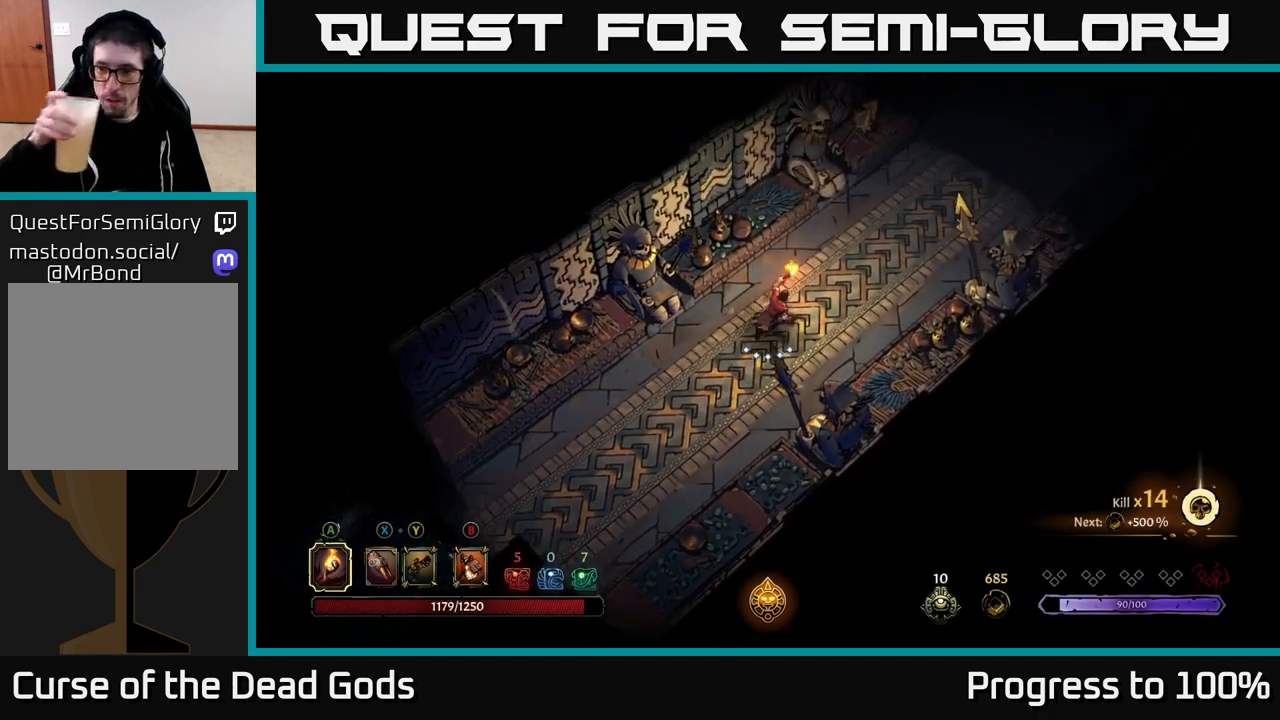
Gameplay with a controller (Xbox layout); each line is a JSON object with the inputs held at the frame after it. "events" lists button and stick changes between this image and that frame as [ms after this image, input, new state], when the widget could be followed in between.
{"buttons": [], "left_stick": "up-right", "right_stick": "center", "events": []}
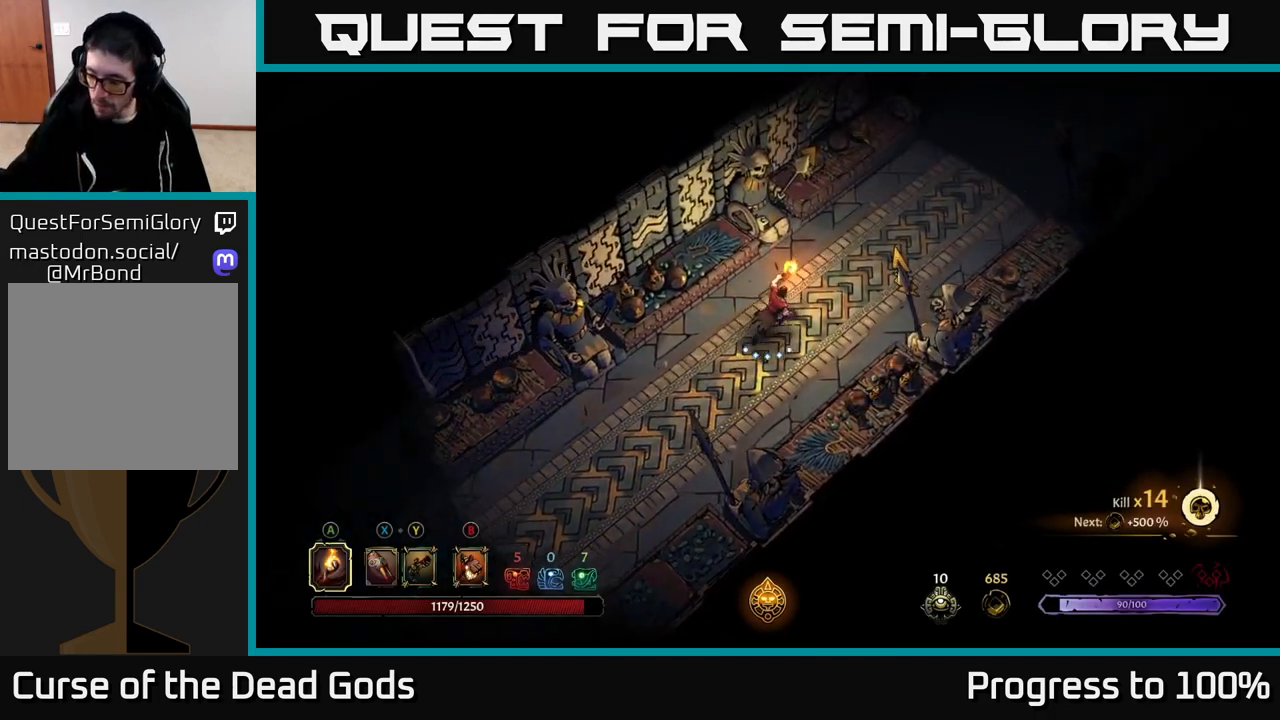
{"buttons": [], "left_stick": "up", "right_stick": "center", "events": [[450, "left_stick", "up"]]}
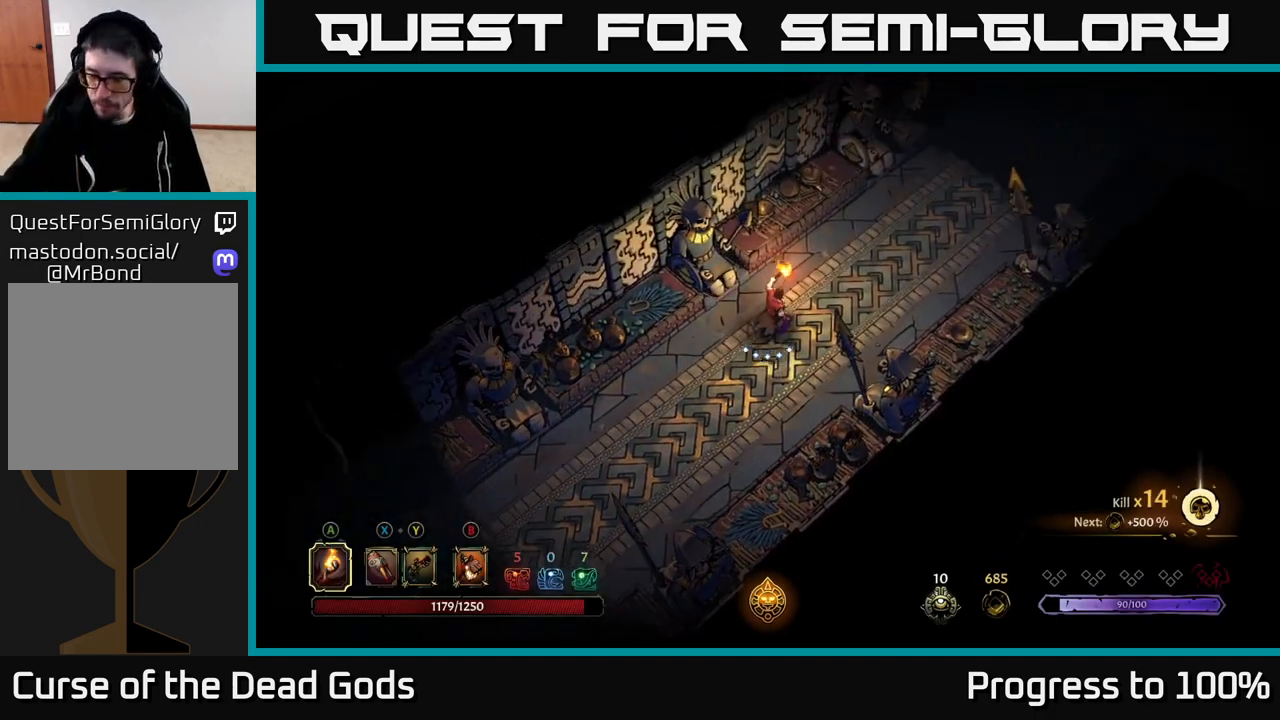
{"buttons": [], "left_stick": "up-right", "right_stick": "center", "events": [[117, "left_stick", "up-right"]]}
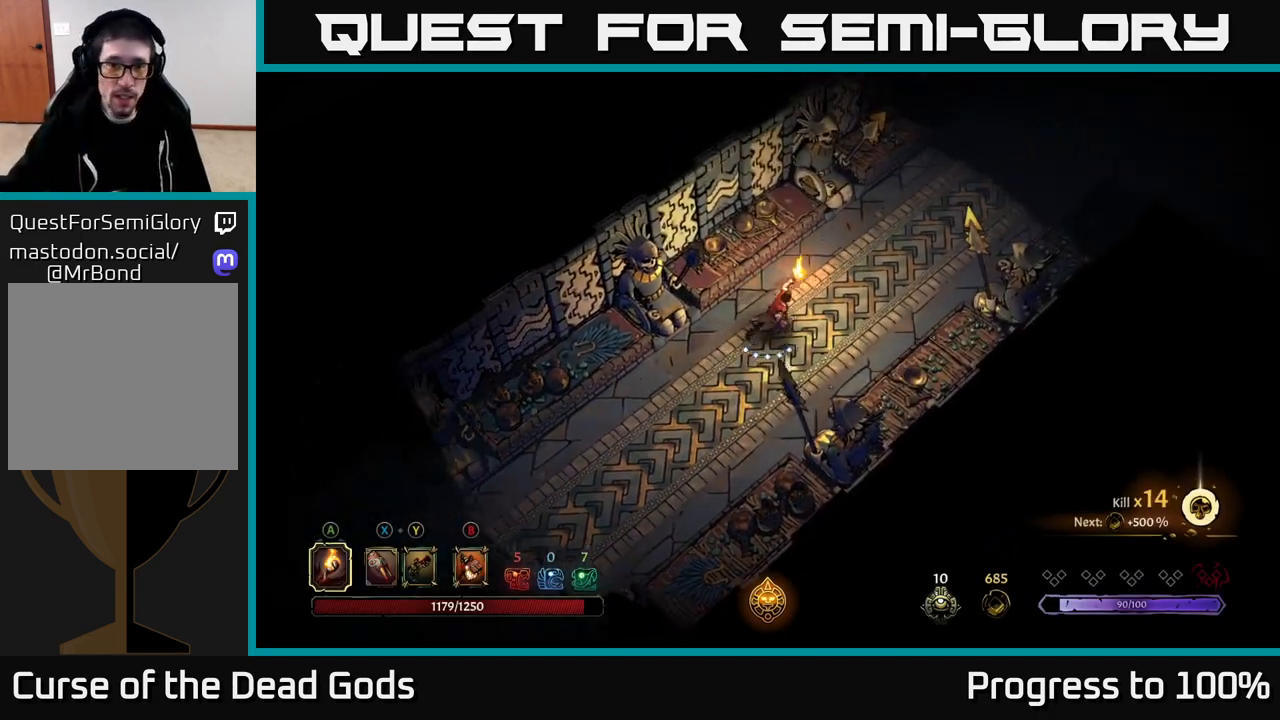
{"buttons": [], "left_stick": "up-right", "right_stick": "center", "events": []}
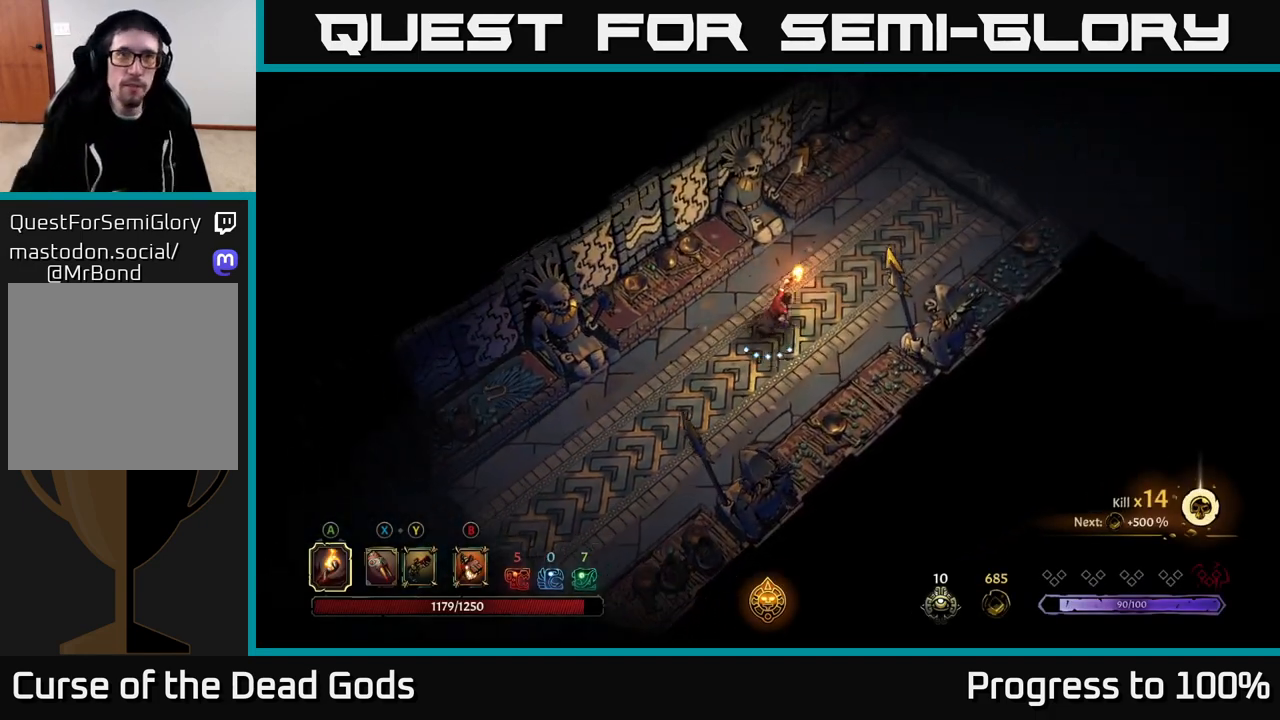
{"buttons": [], "left_stick": "up-right", "right_stick": "center", "events": []}
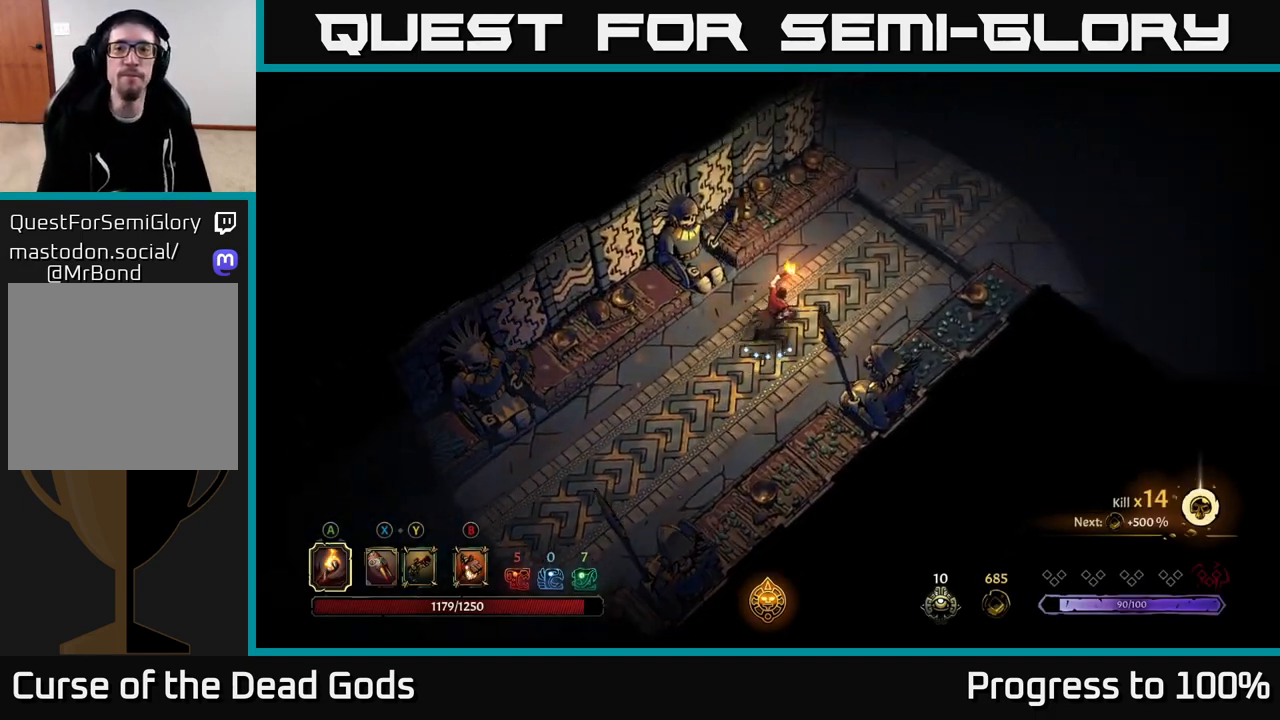
{"buttons": [], "left_stick": "up-right", "right_stick": "center", "events": []}
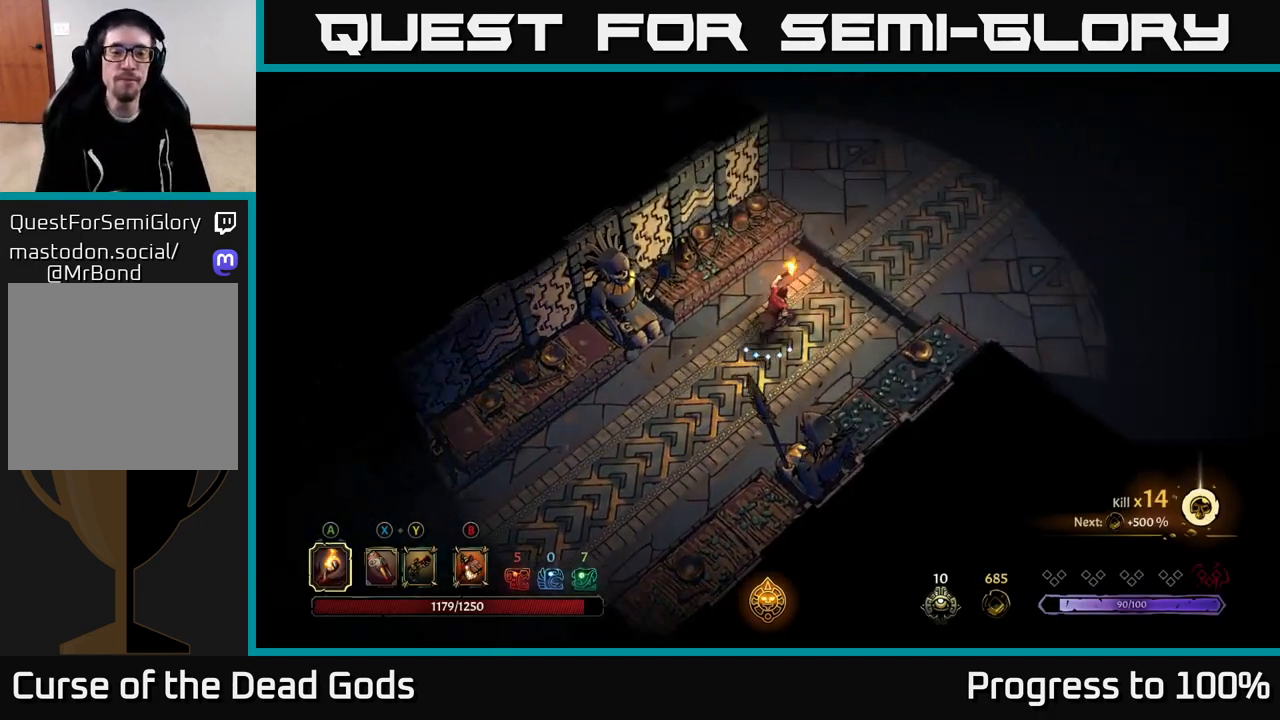
{"buttons": [], "left_stick": "up-right", "right_stick": "center", "events": []}
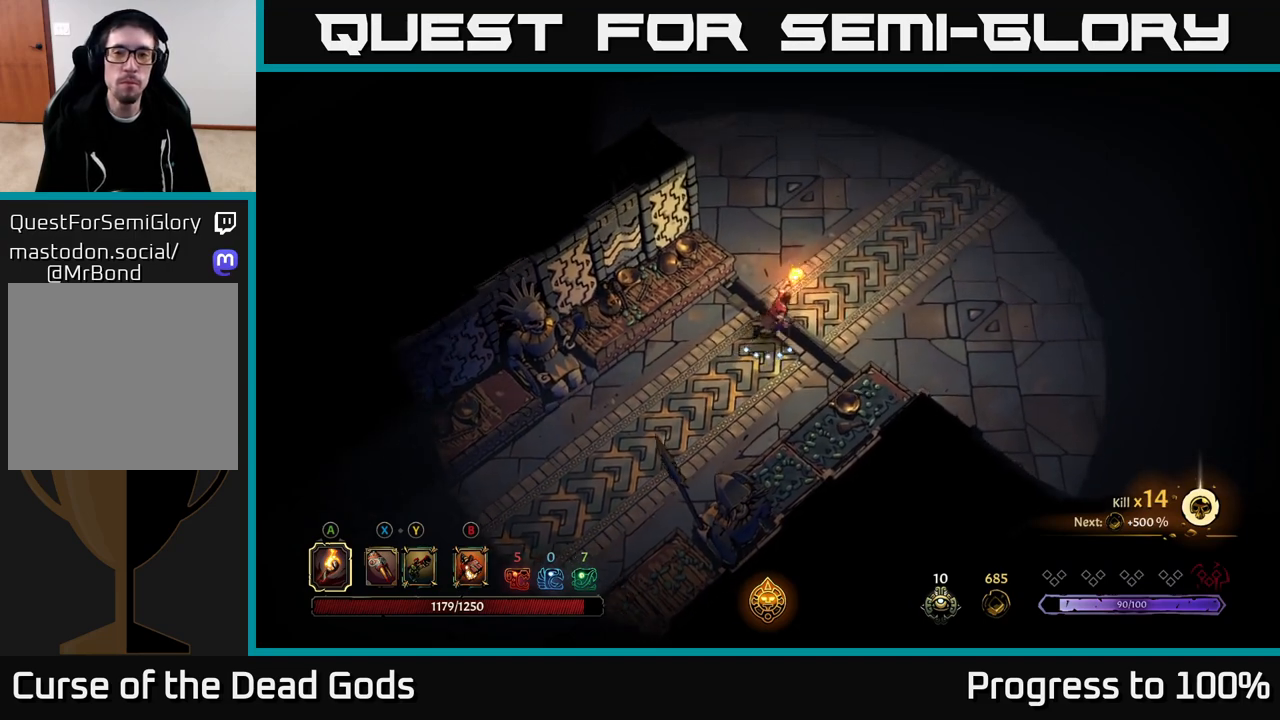
{"buttons": [], "left_stick": "up-right", "right_stick": "center", "events": []}
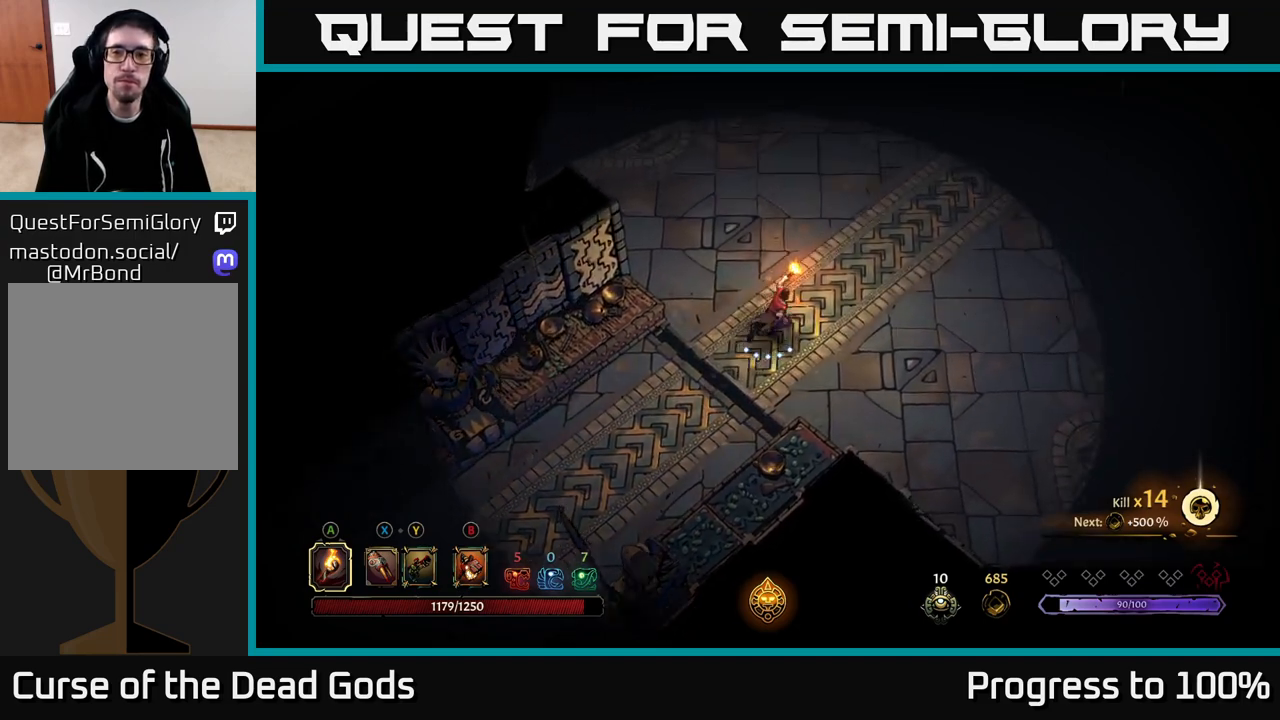
{"buttons": [], "left_stick": "up-right", "right_stick": "center", "events": []}
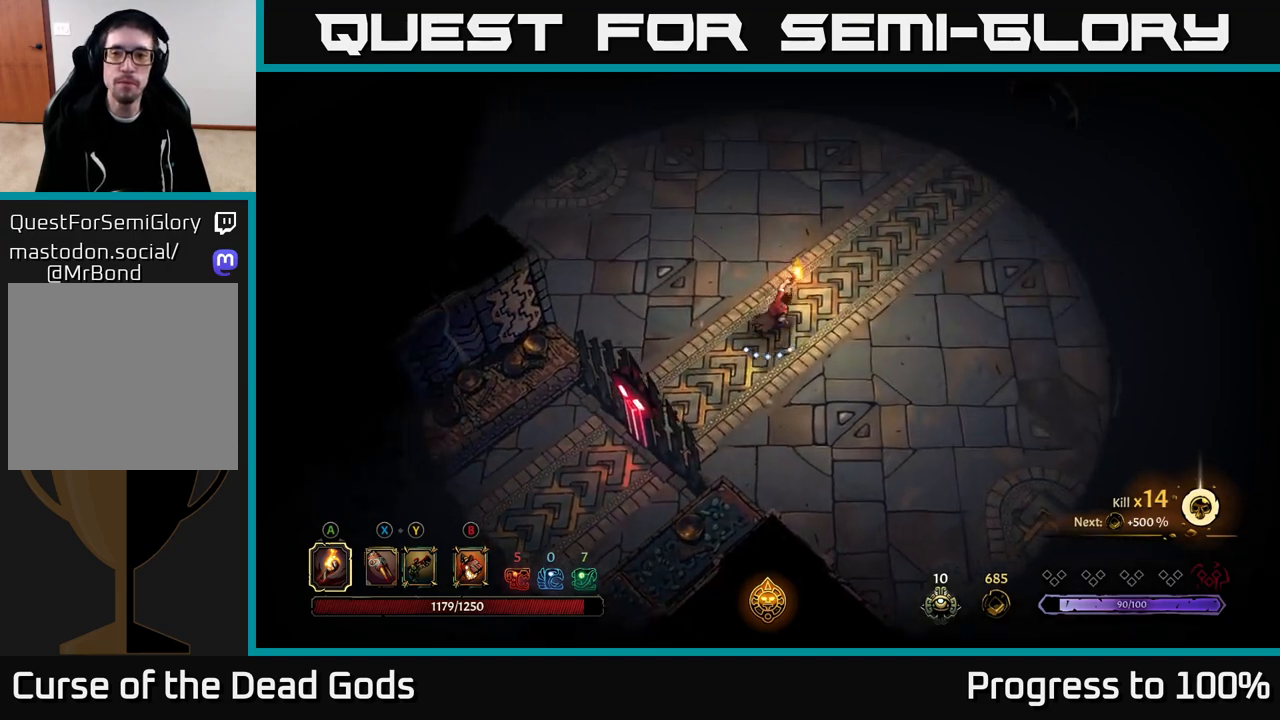
{"buttons": [], "left_stick": "center", "right_stick": "center", "events": [[333, "left_stick", "center"]]}
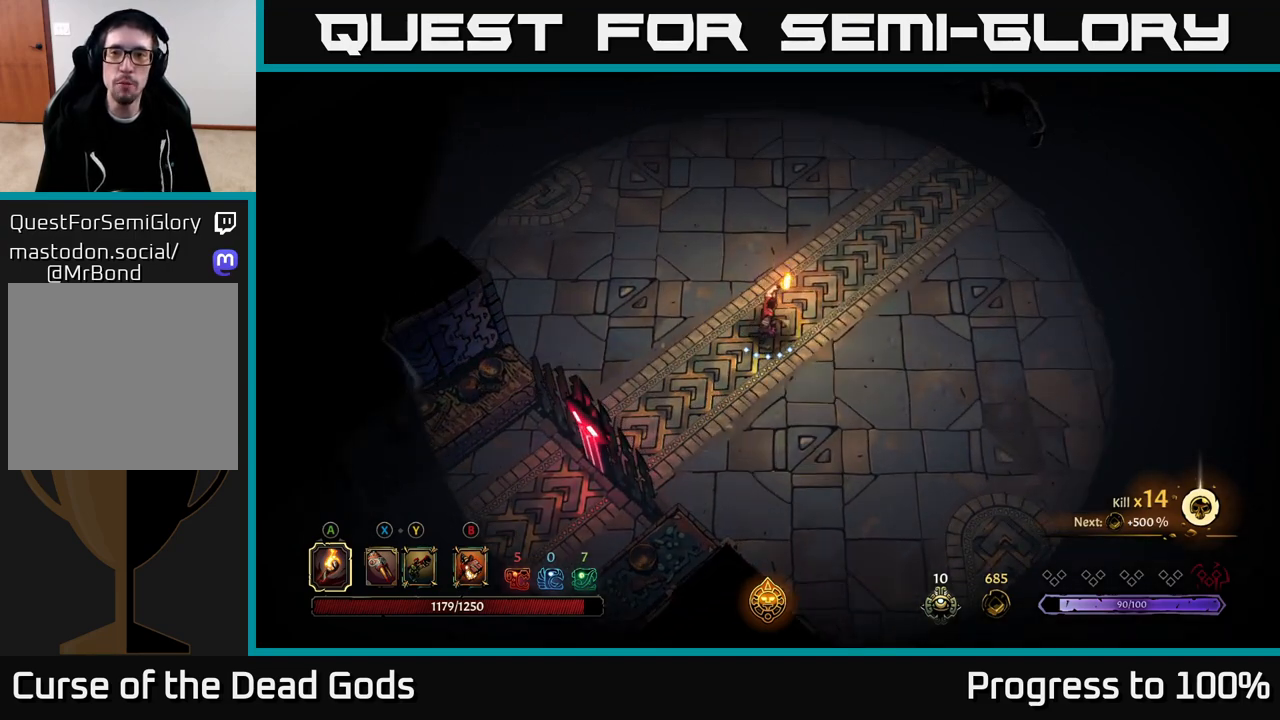
{"buttons": [], "left_stick": "center", "right_stick": "center", "events": []}
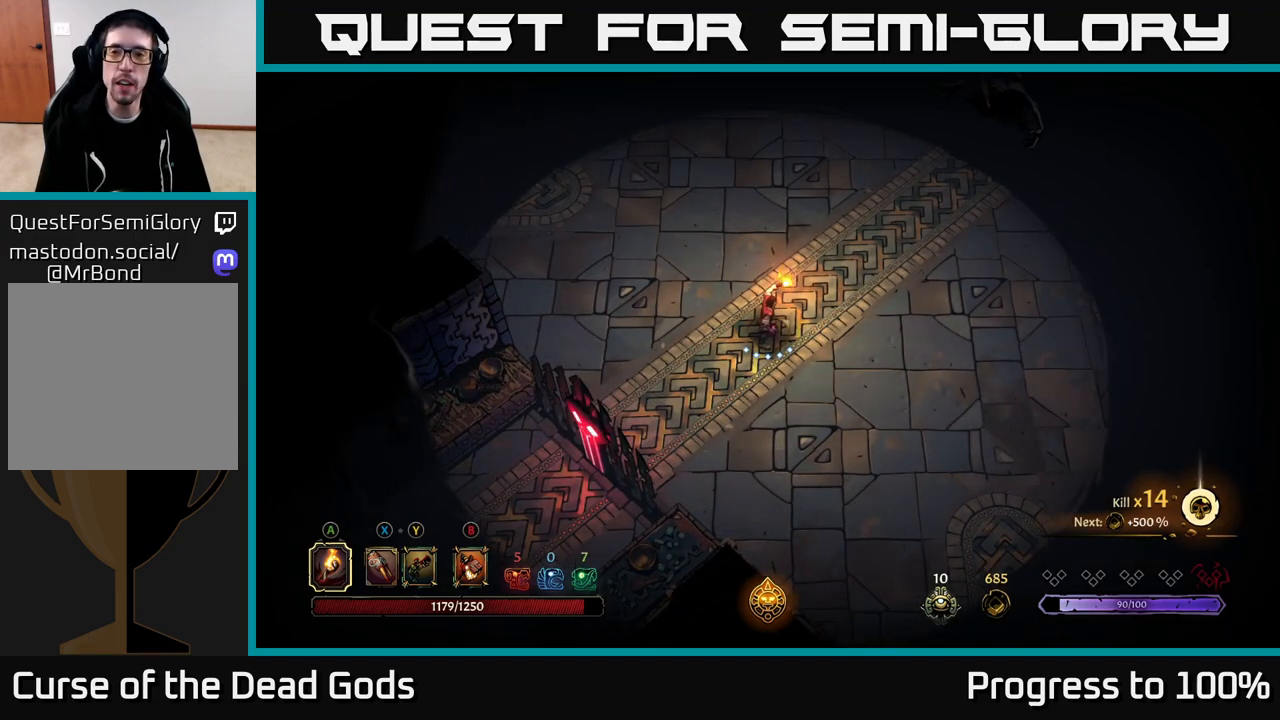
{"buttons": [], "left_stick": "center", "right_stick": "center", "events": []}
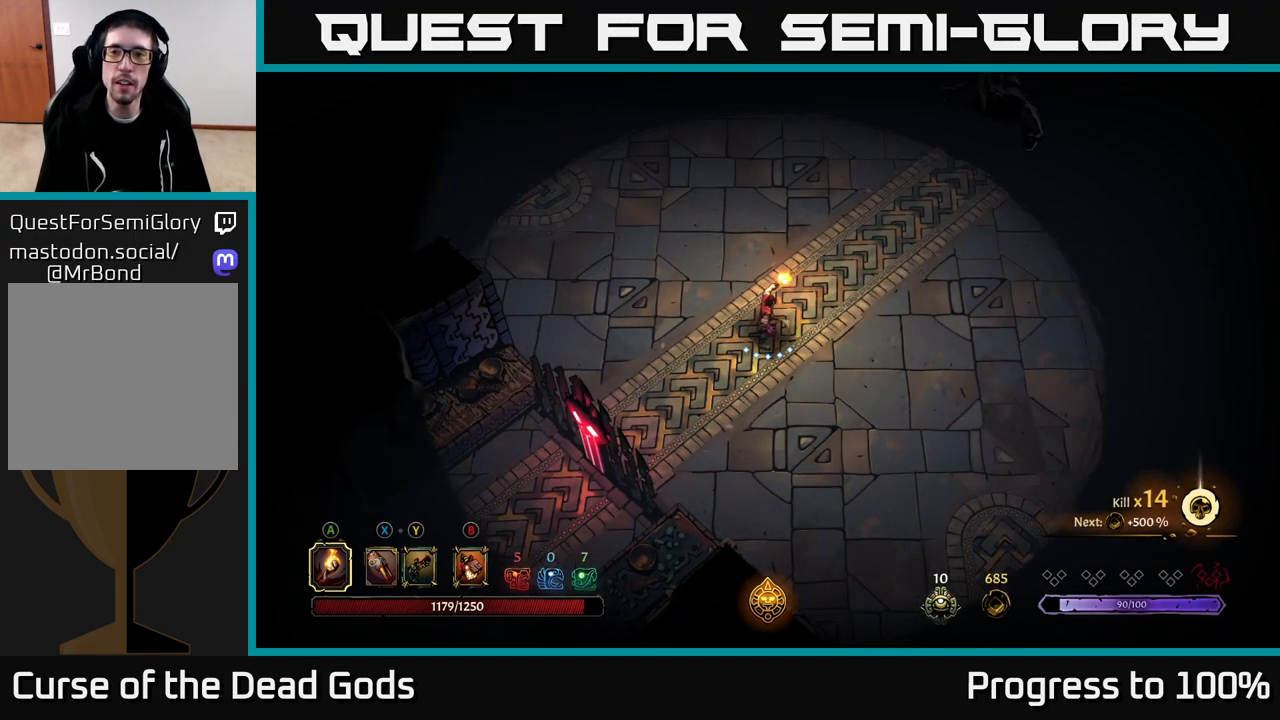
{"buttons": [], "left_stick": "center", "right_stick": "center", "events": []}
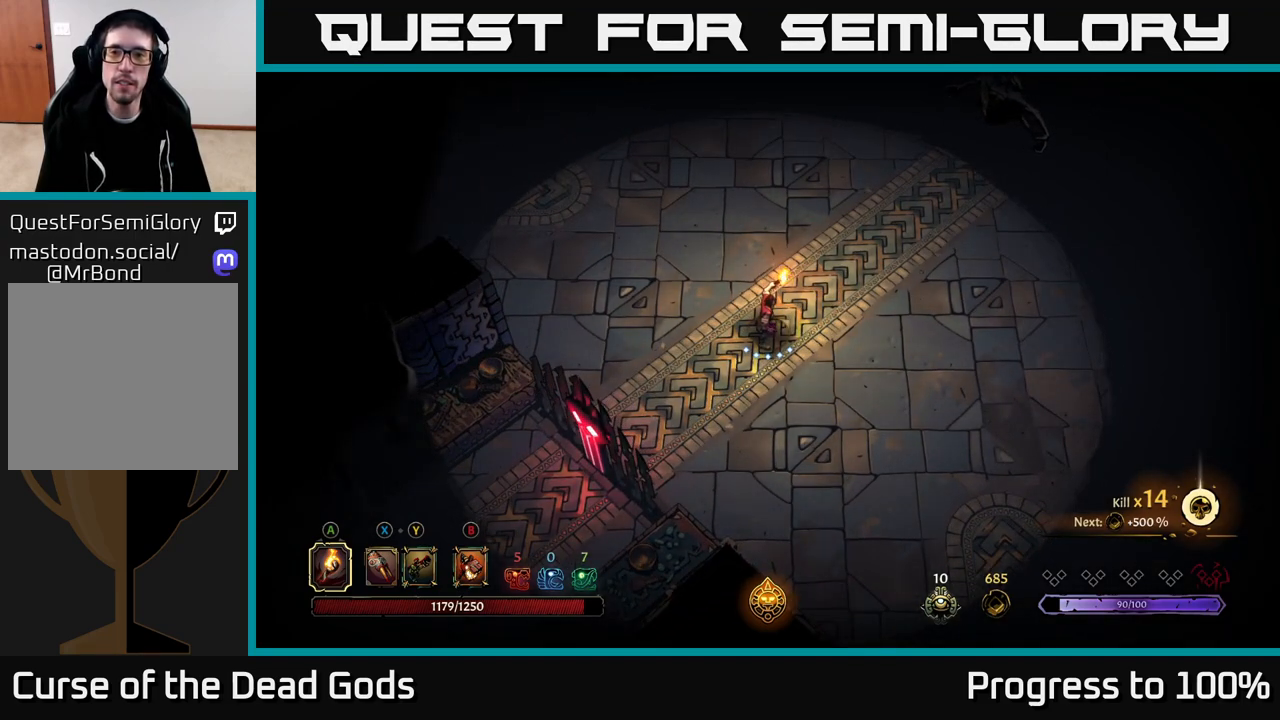
{"buttons": [], "left_stick": "center", "right_stick": "center", "events": []}
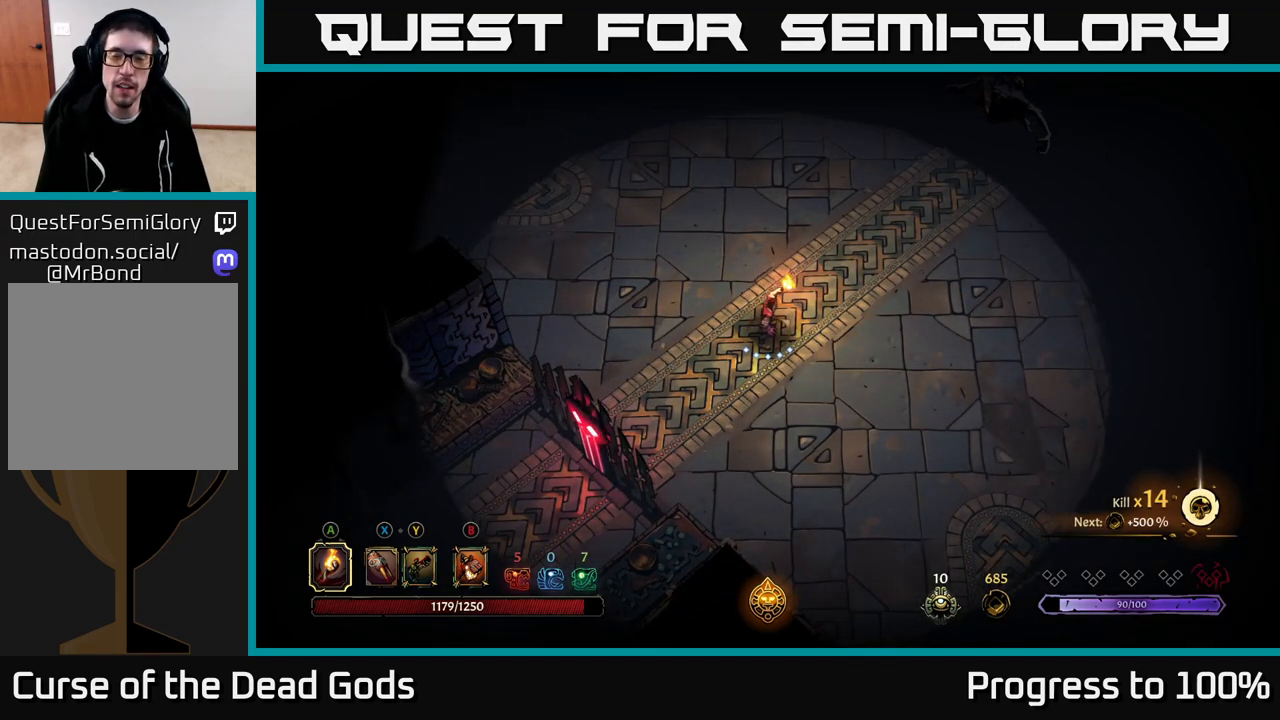
{"buttons": [], "left_stick": "center", "right_stick": "center", "events": []}
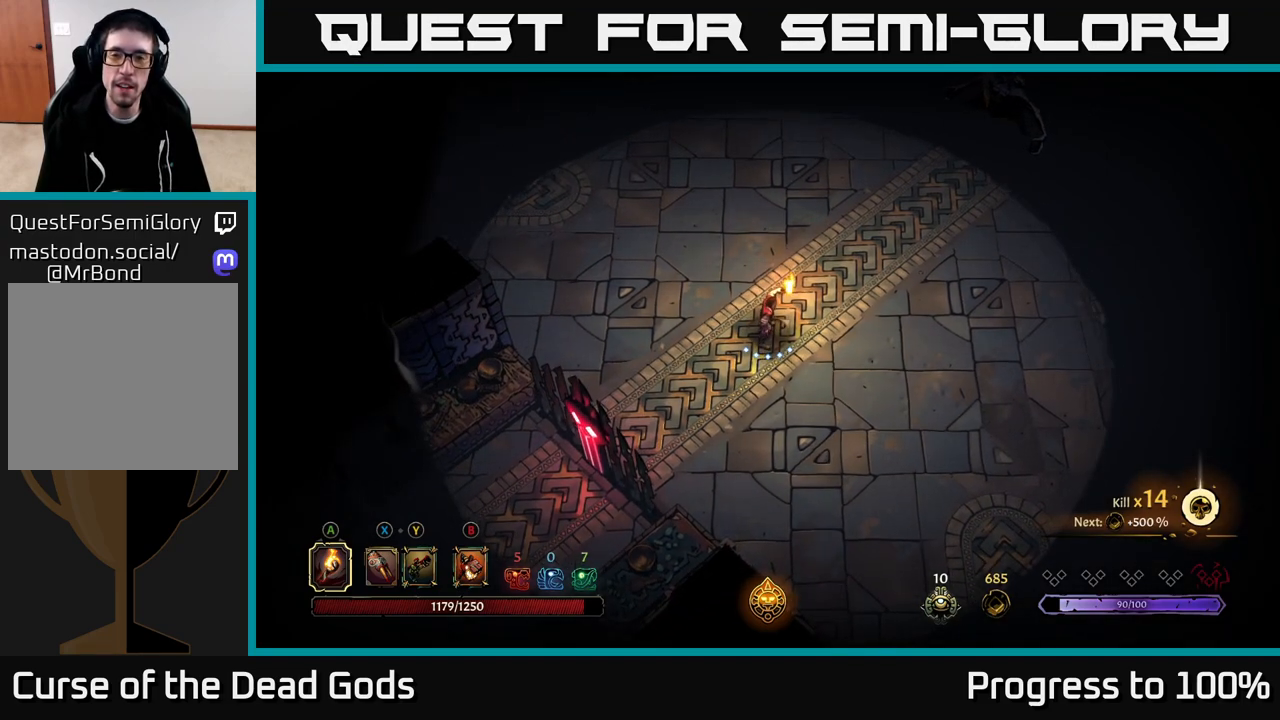
{"buttons": [], "left_stick": "up-right", "right_stick": "center", "events": [[17, "left_stick", "up-right"]]}
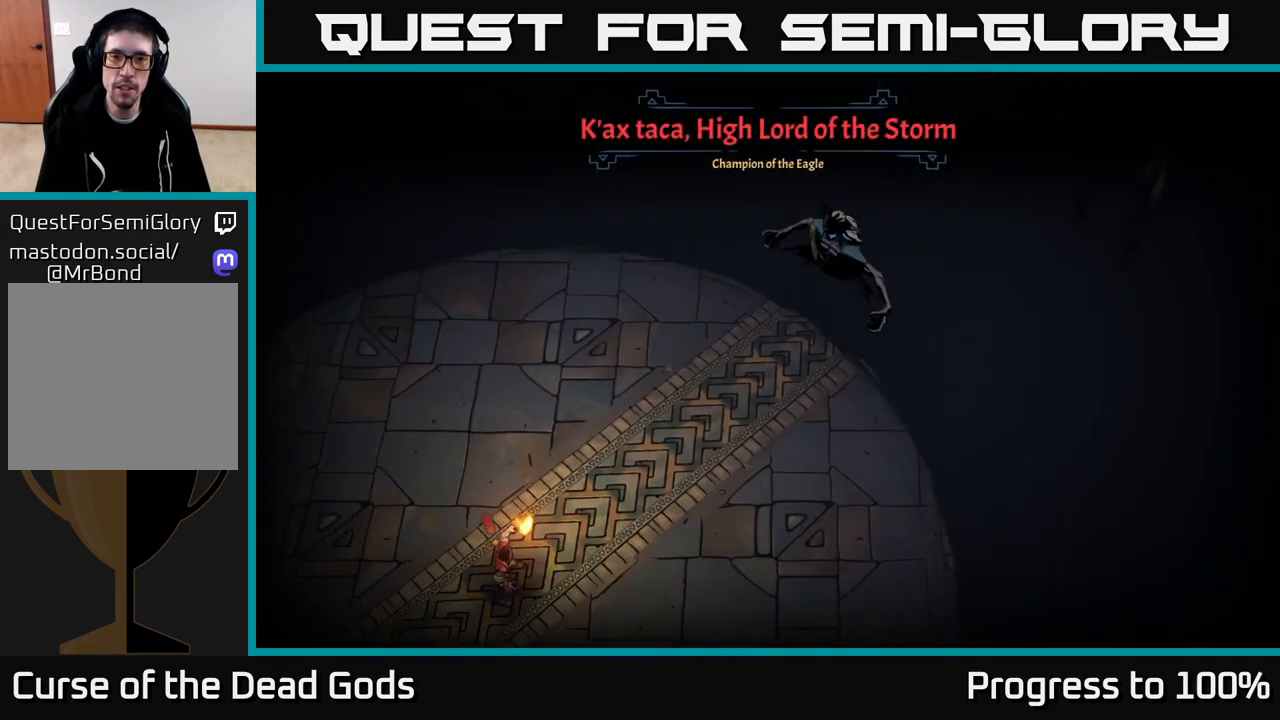
{"buttons": [], "left_stick": "up-right", "right_stick": "center", "events": [[200, "left_stick", "center"], [467, "left_stick", "up-right"]]}
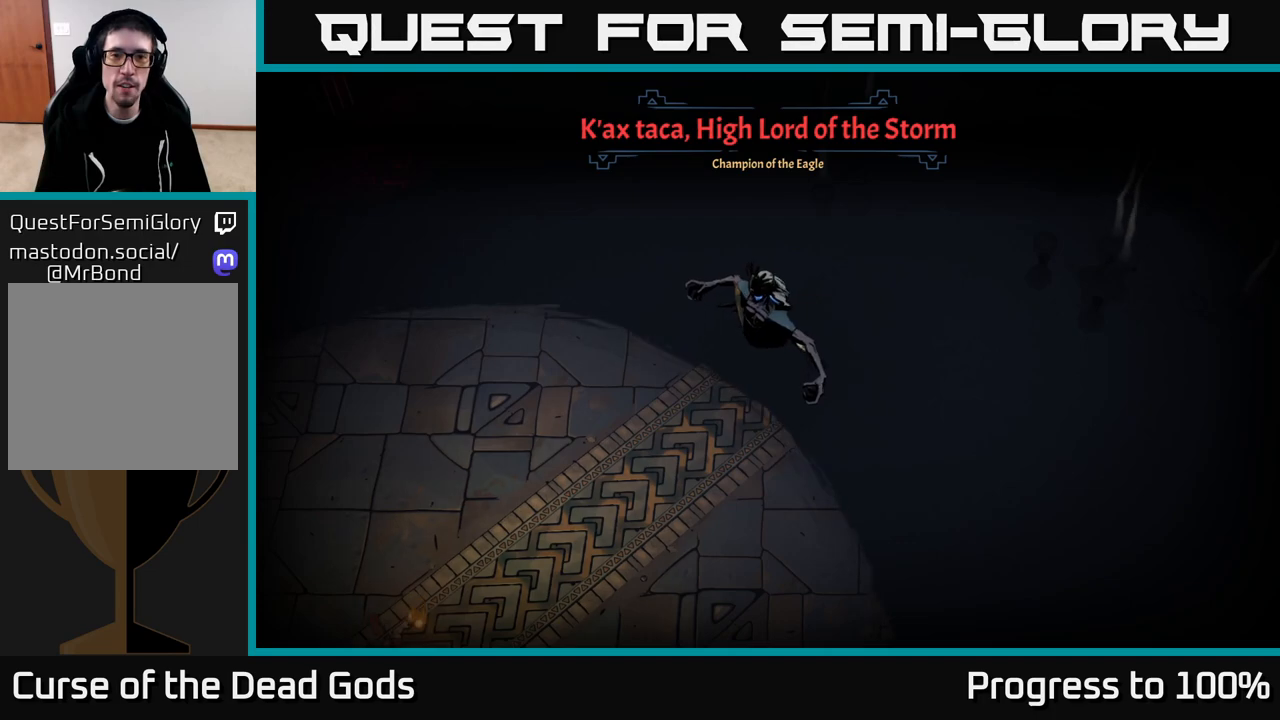
{"buttons": [], "left_stick": "up-right", "right_stick": "center", "events": []}
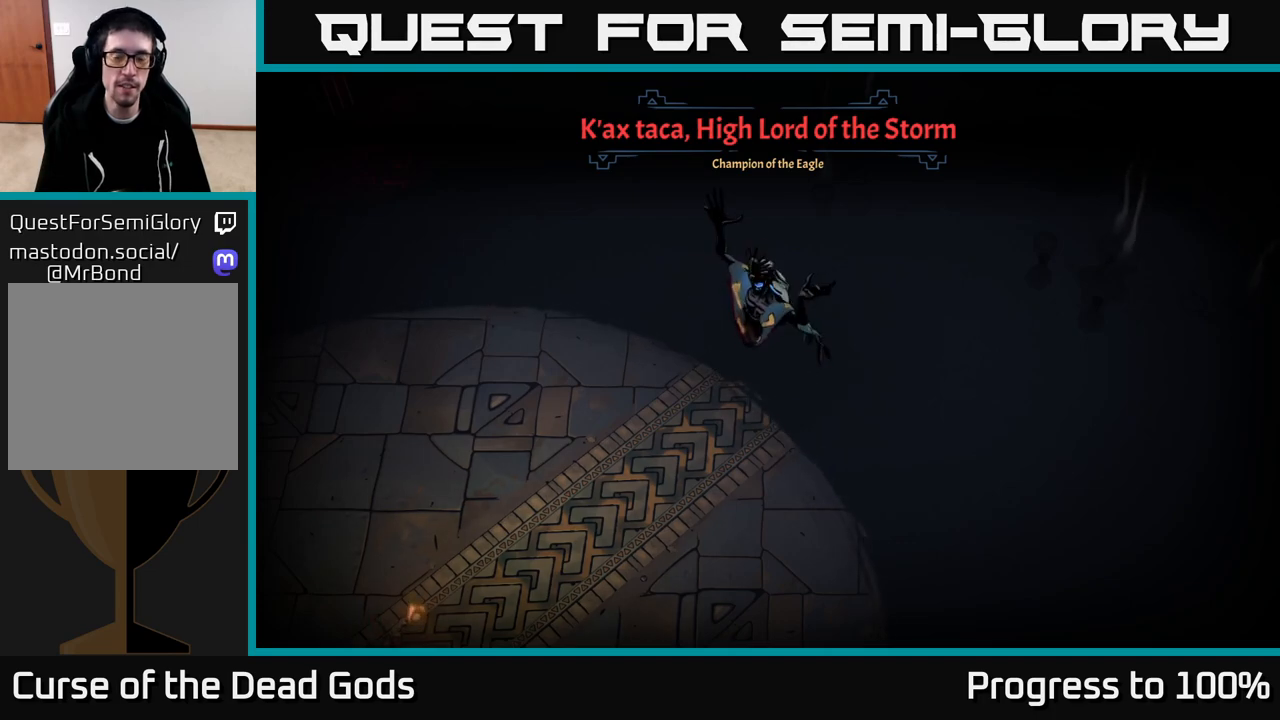
{"buttons": [], "left_stick": "up-right", "right_stick": "center", "events": []}
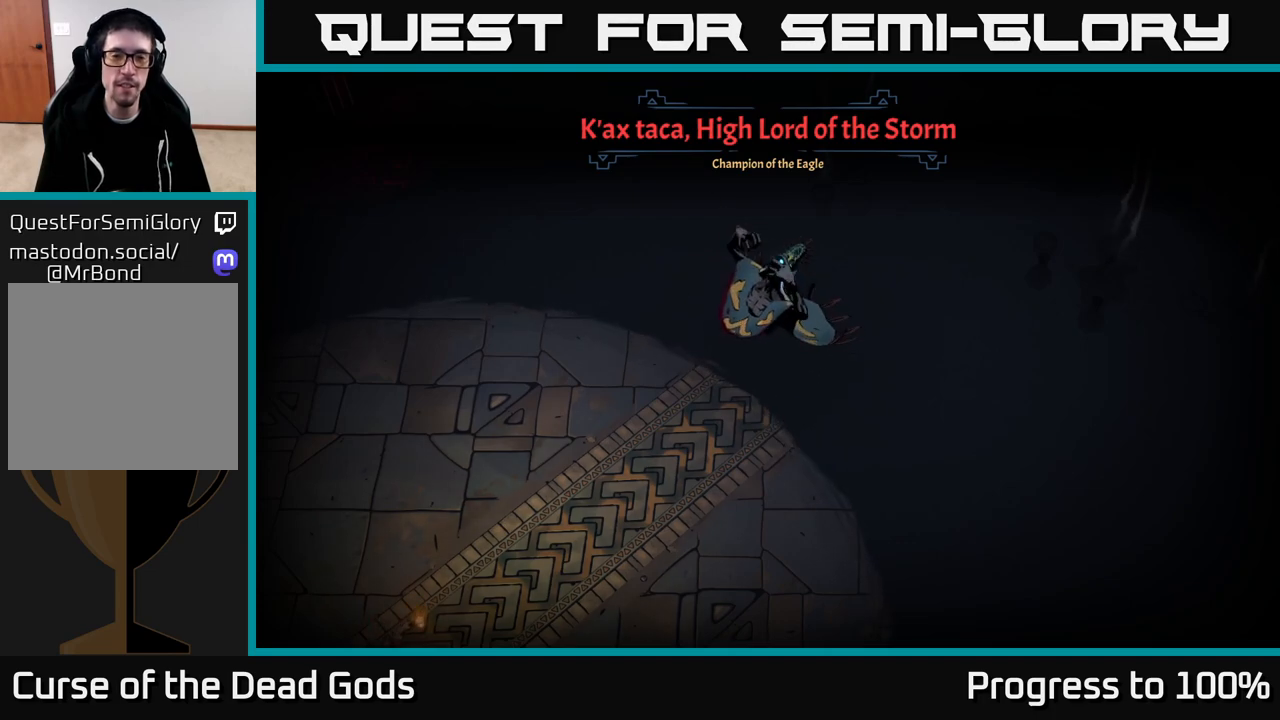
{"buttons": [], "left_stick": "up-right", "right_stick": "center", "events": []}
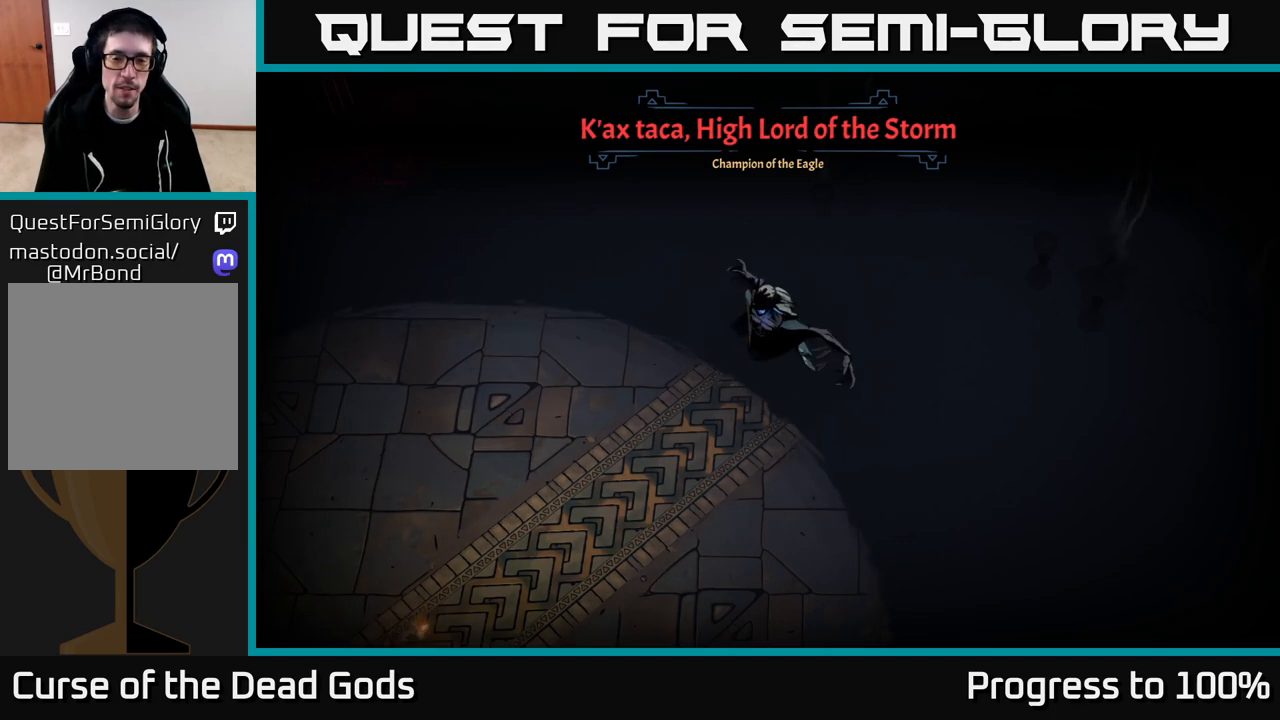
{"buttons": [], "left_stick": "up-right", "right_stick": "center", "events": []}
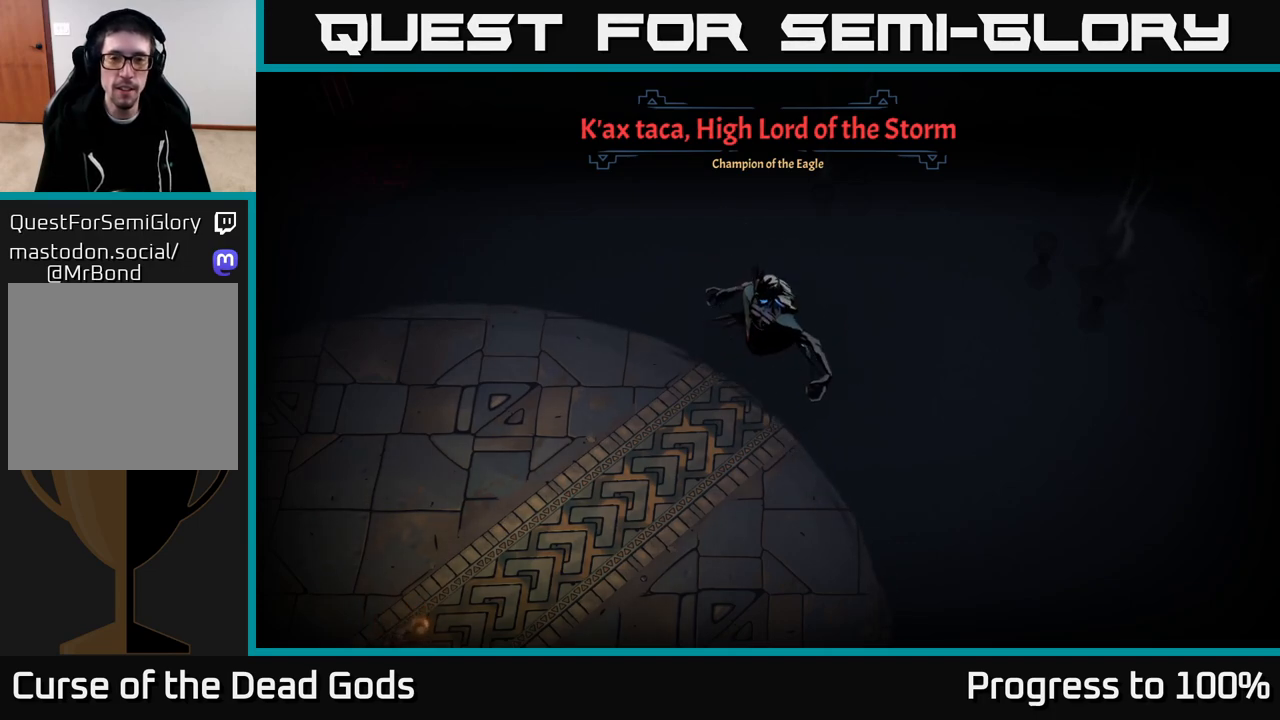
{"buttons": ["X"], "left_stick": "up-right", "right_stick": "center", "events": [[417, "X", "down"]]}
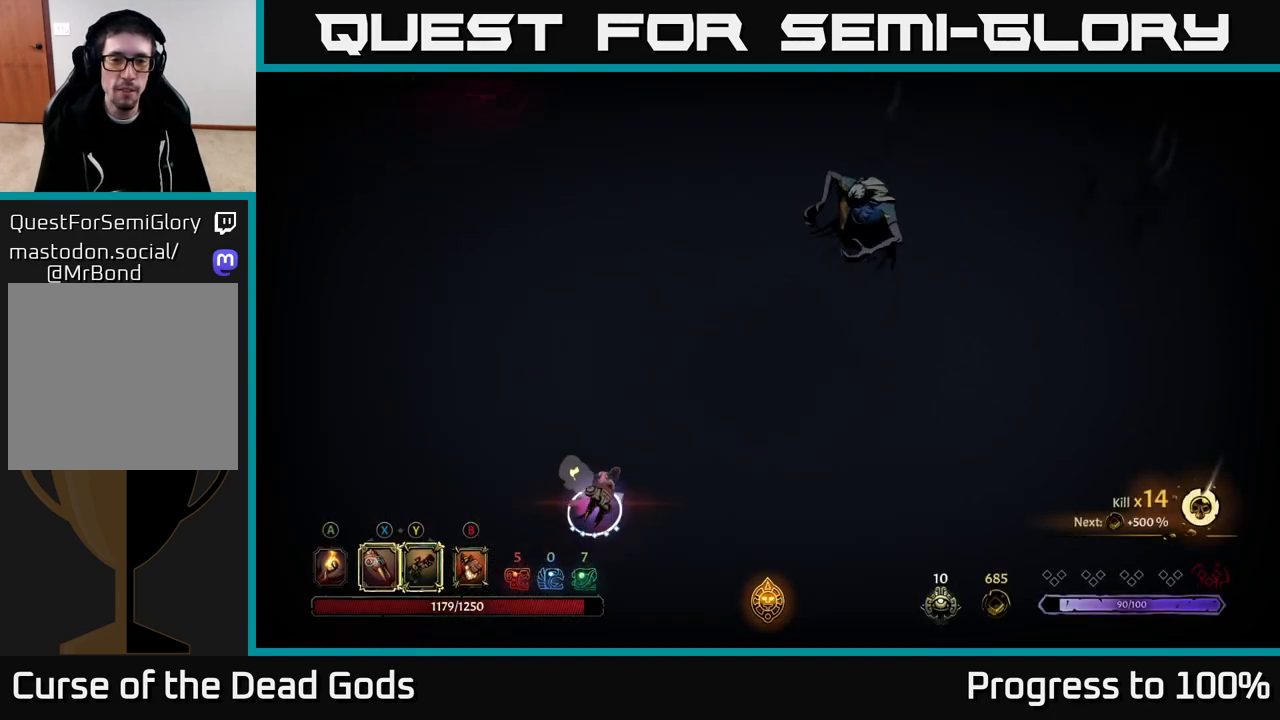
{"buttons": [], "left_stick": "up-right", "right_stick": "center", "events": [[17, "X", "up"]]}
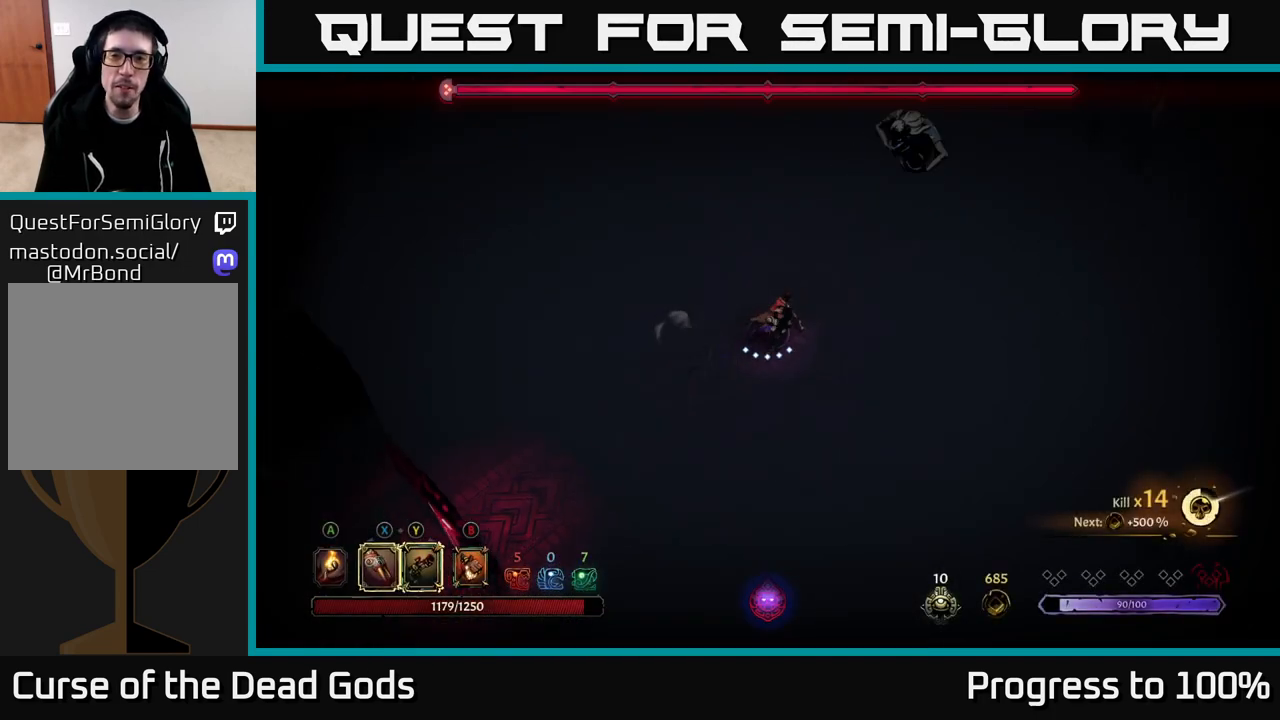
{"buttons": ["X"], "left_stick": "up-right", "right_stick": "center", "events": [[467, "X", "down"]]}
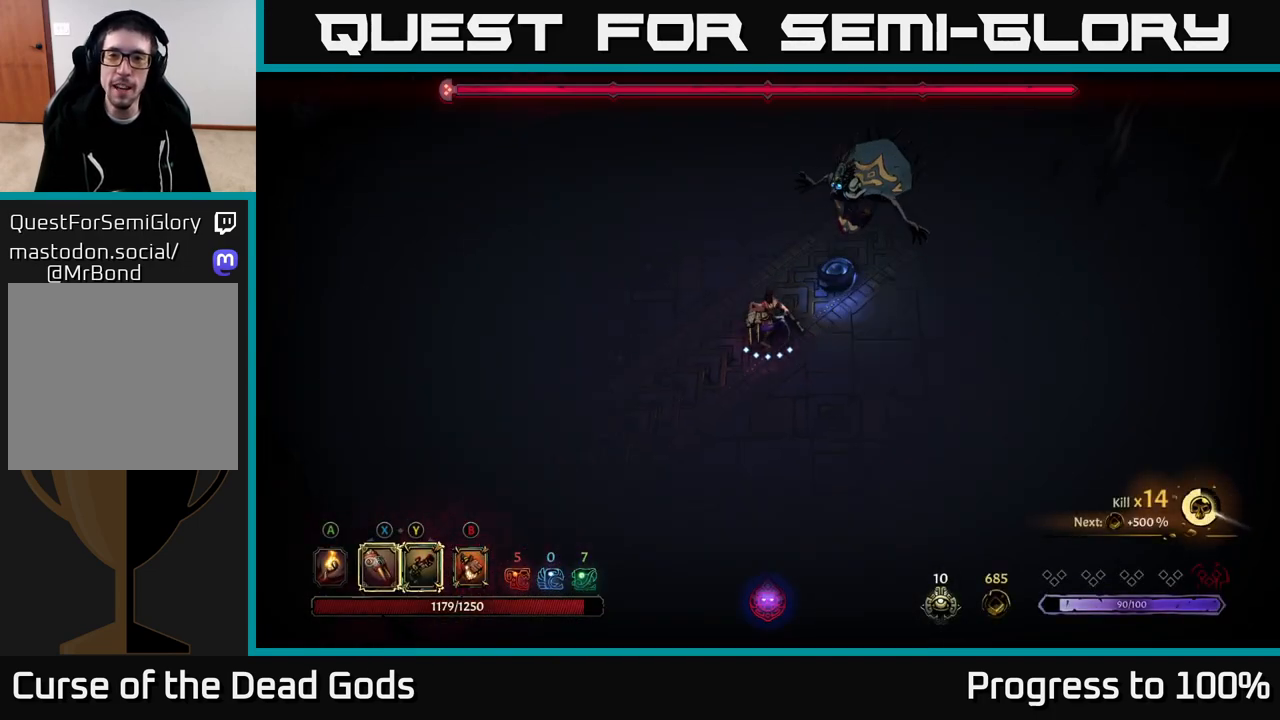
{"buttons": ["X"], "left_stick": "up-right", "right_stick": "center", "events": [[67, "X", "up"], [267, "X", "down"], [367, "X", "up"], [467, "X", "down"]]}
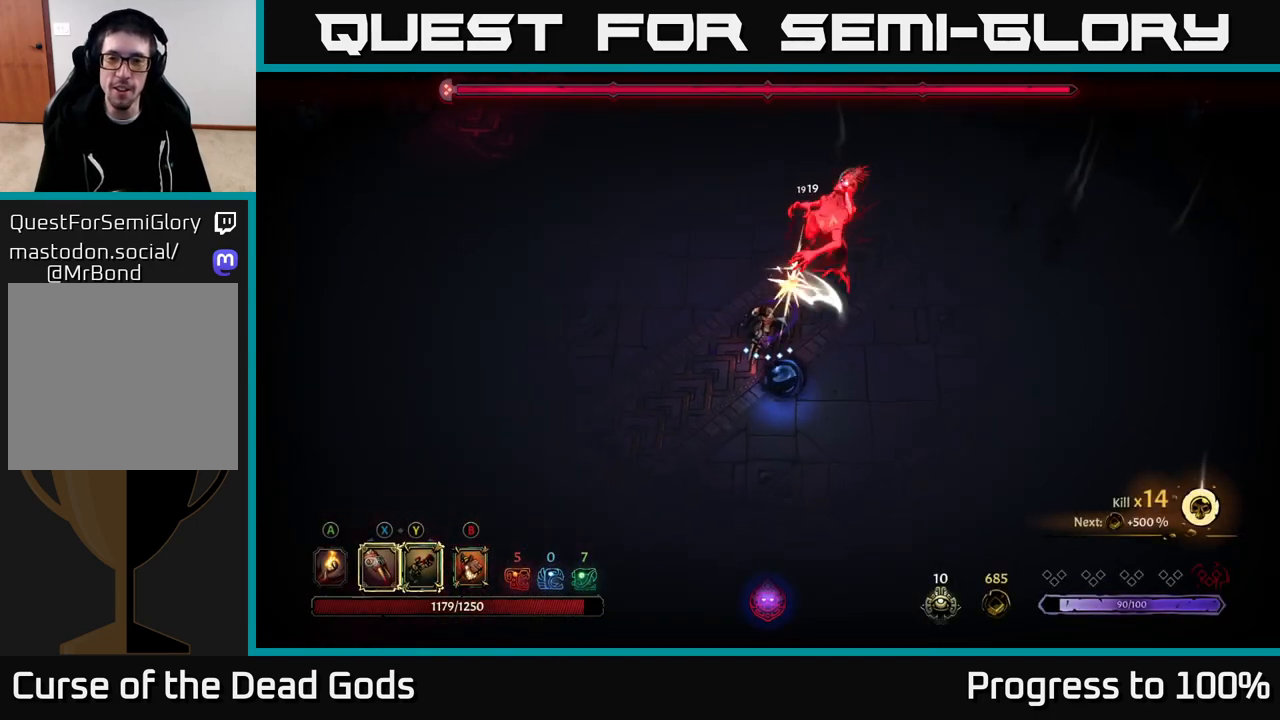
{"buttons": [], "left_stick": "up-right", "right_stick": "center", "events": [[67, "X", "up"], [183, "X", "down"], [317, "X", "up"], [383, "Y", "down"], [500, "Y", "up"]]}
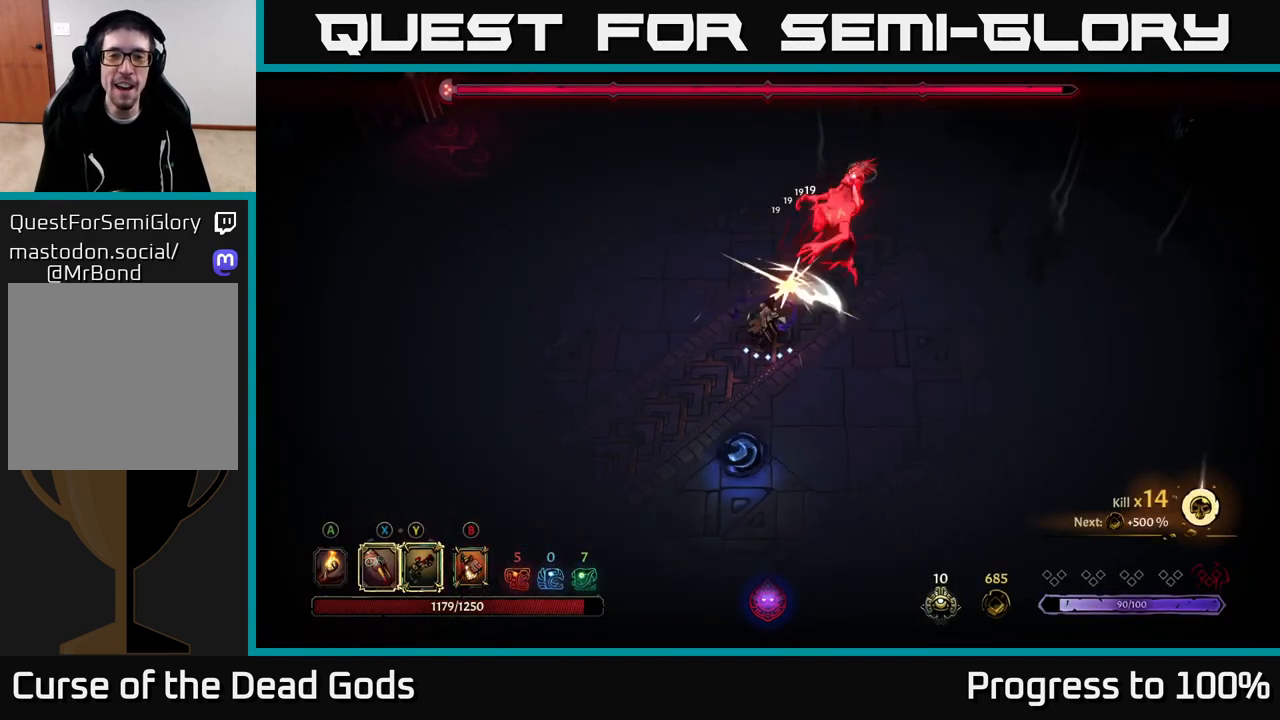
{"buttons": [], "left_stick": "center", "right_stick": "center", "events": [[367, "left_stick", "center"]]}
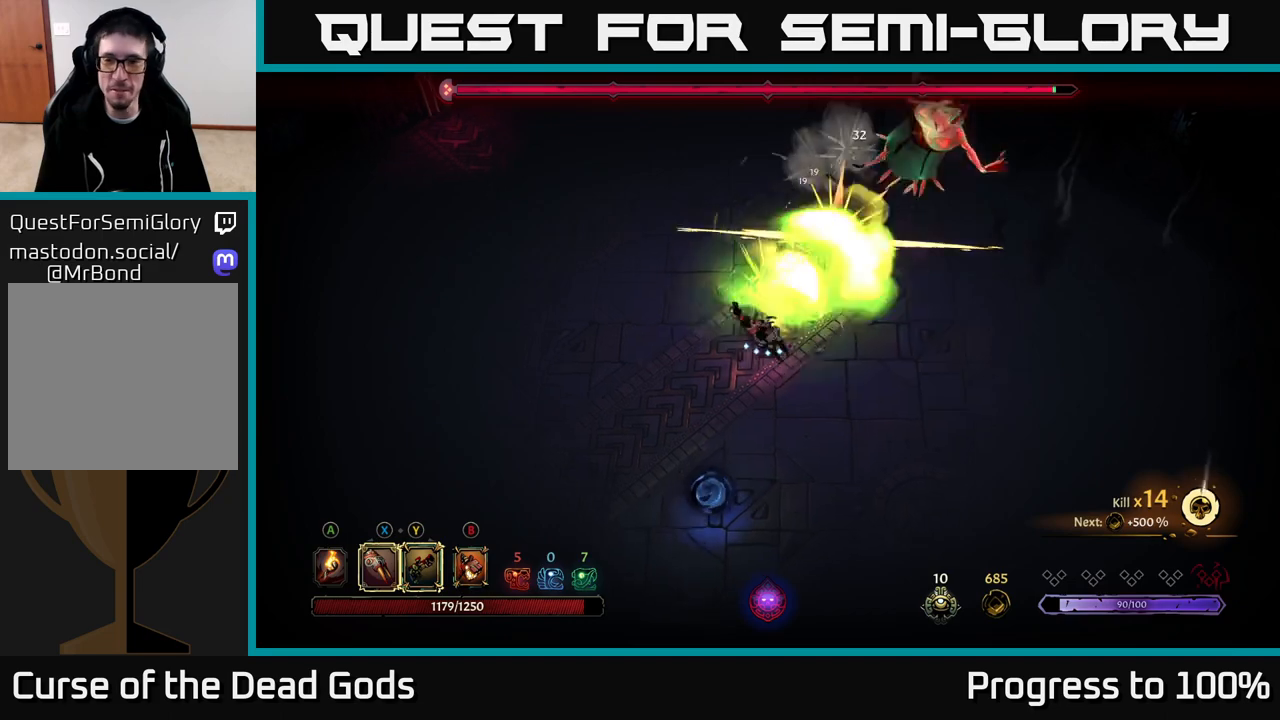
{"buttons": [], "left_stick": "up-right", "right_stick": "center", "events": [[50, "left_stick", "up-right"]]}
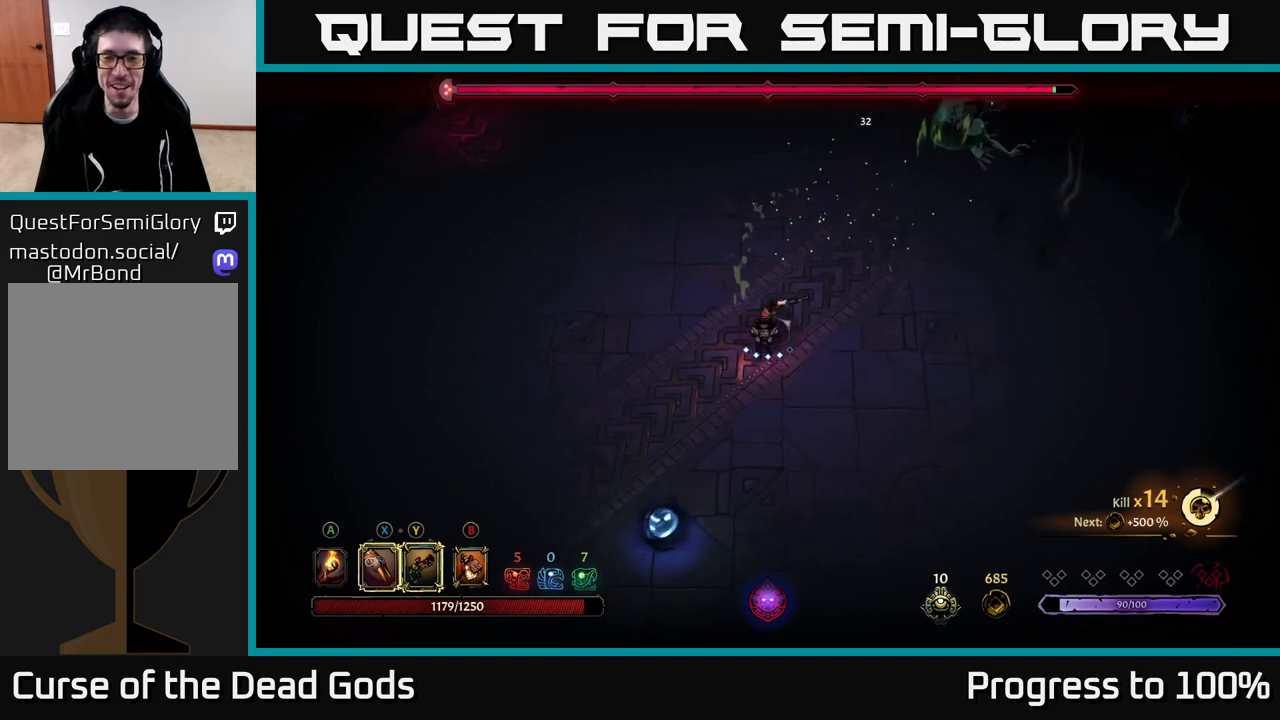
{"buttons": [], "left_stick": "up-right", "right_stick": "center", "events": []}
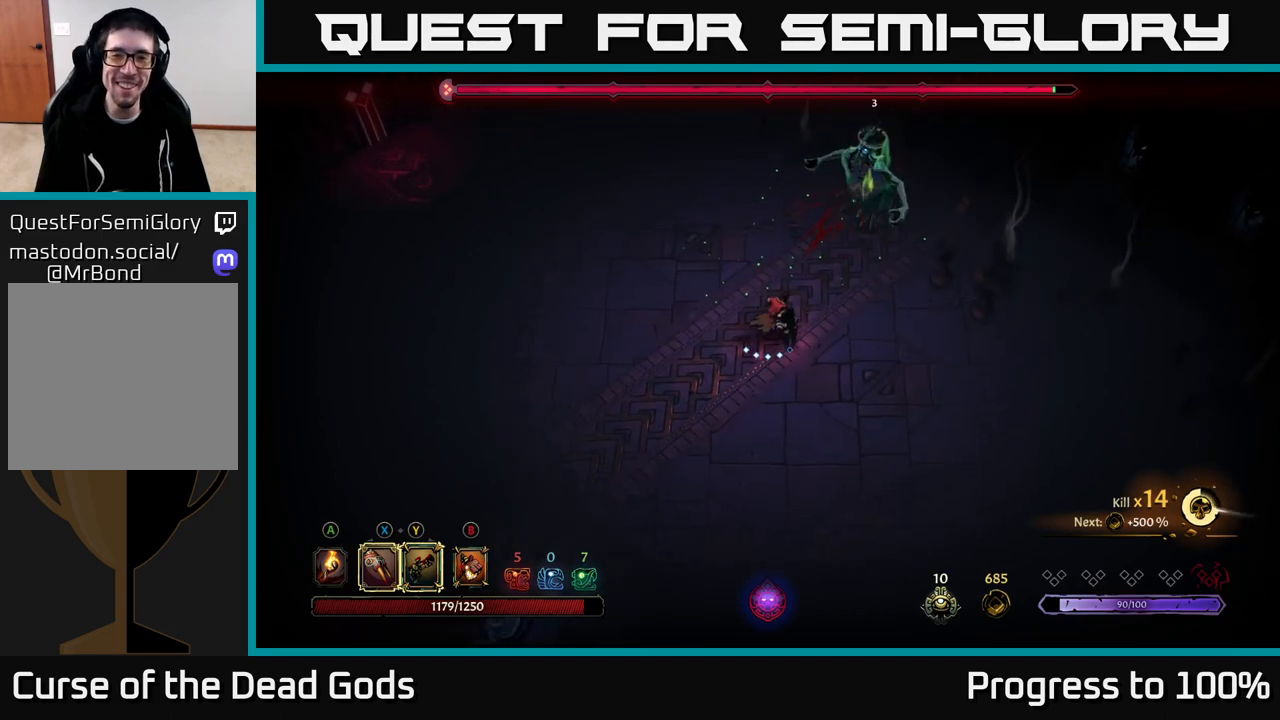
{"buttons": [], "left_stick": "center", "right_stick": "center", "events": [[50, "X", "down"], [183, "X", "up"], [333, "X", "down"], [433, "X", "up"], [483, "left_stick", "center"]]}